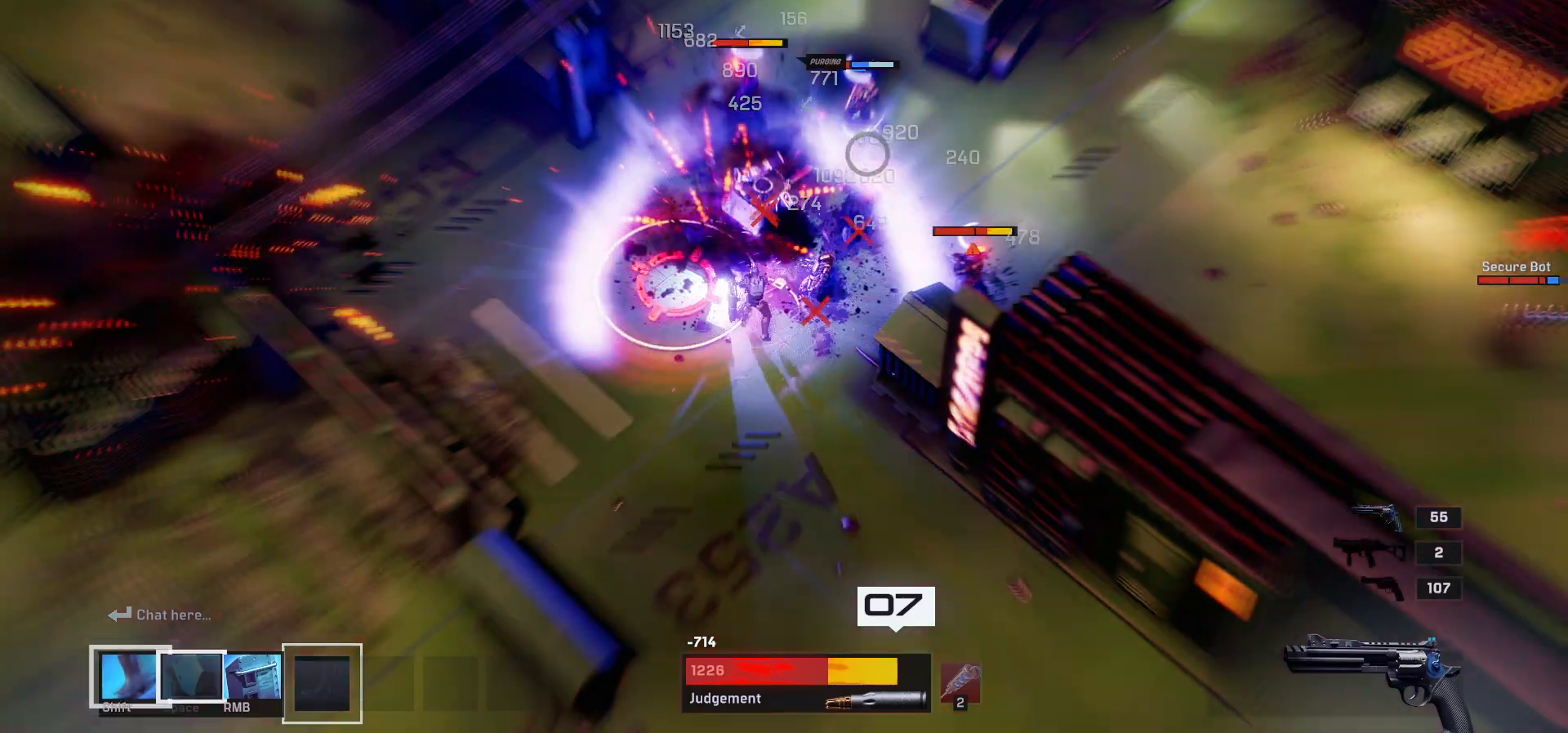
Gameplay with keyboard and mouse; each line is a JSON object with the keys and mouse buttons held at the frame after it. "events" lists presses ("down") and releases ("up") of "1", "2", "3", "4", "a", "alt", "c", "ctrl", "d", "e", "q", "r", "s", "shift", "space", "tab", "w", "x", "z", "mouse_left", "mouse_wheel" and "mouse_right" between this image and that frame as [ms after this image, input, new state], when the widget could be followed in between. "mouse_left", "mouse_wheel", "mouse_right" = the "left", "wheel", "right" buttons of the "mouse" list. No other keys are recorded. "wheel" means that the mouse wheel is clicked or scrolled. Mouse movement is not recorded.
{"keys": ["s"], "mouse": [], "events": [[100, "d", "down"], [367, "d", "up"]]}
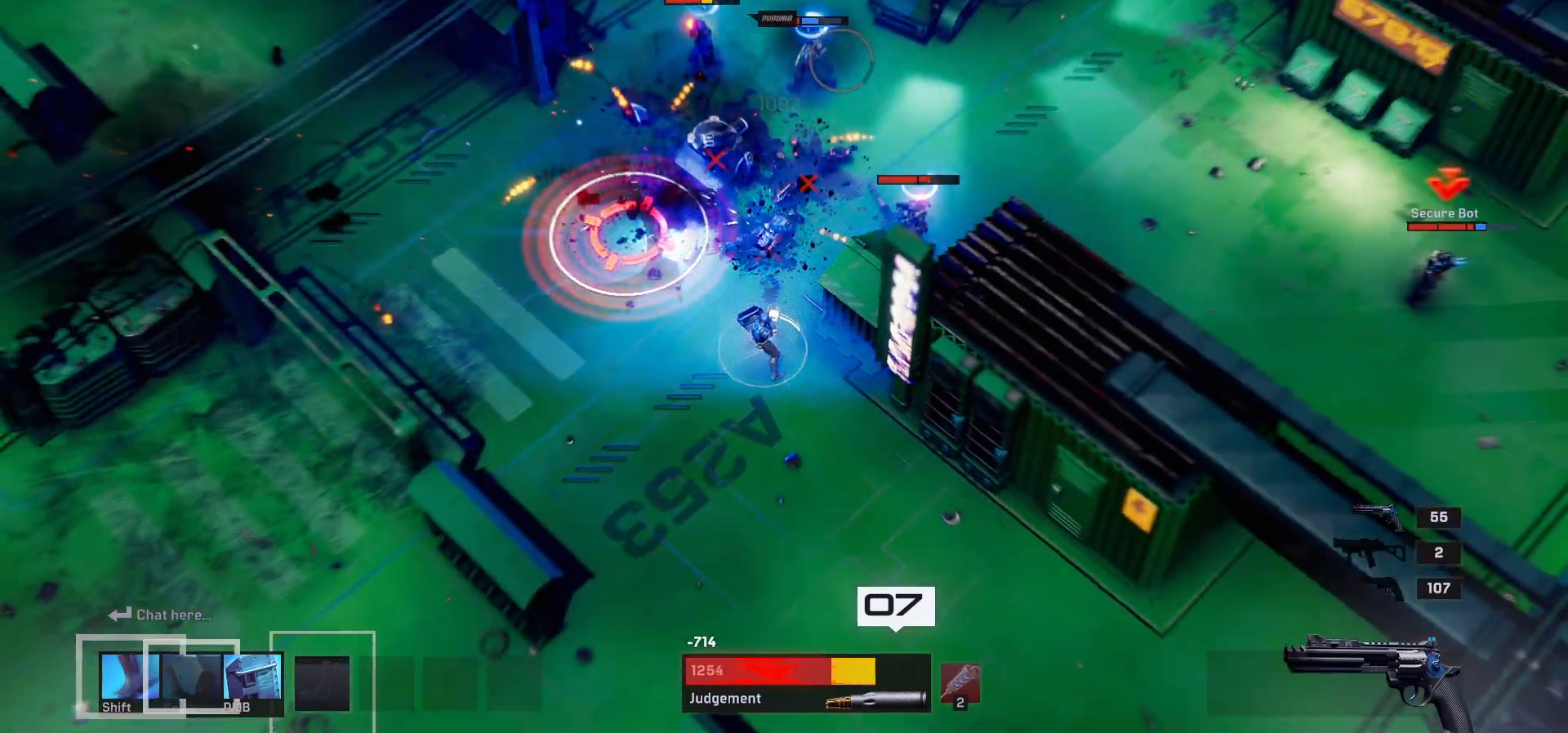
{"keys": [], "mouse": ["left"], "events": [[133, "s", "up"], [500, "mouse_left", "down"]]}
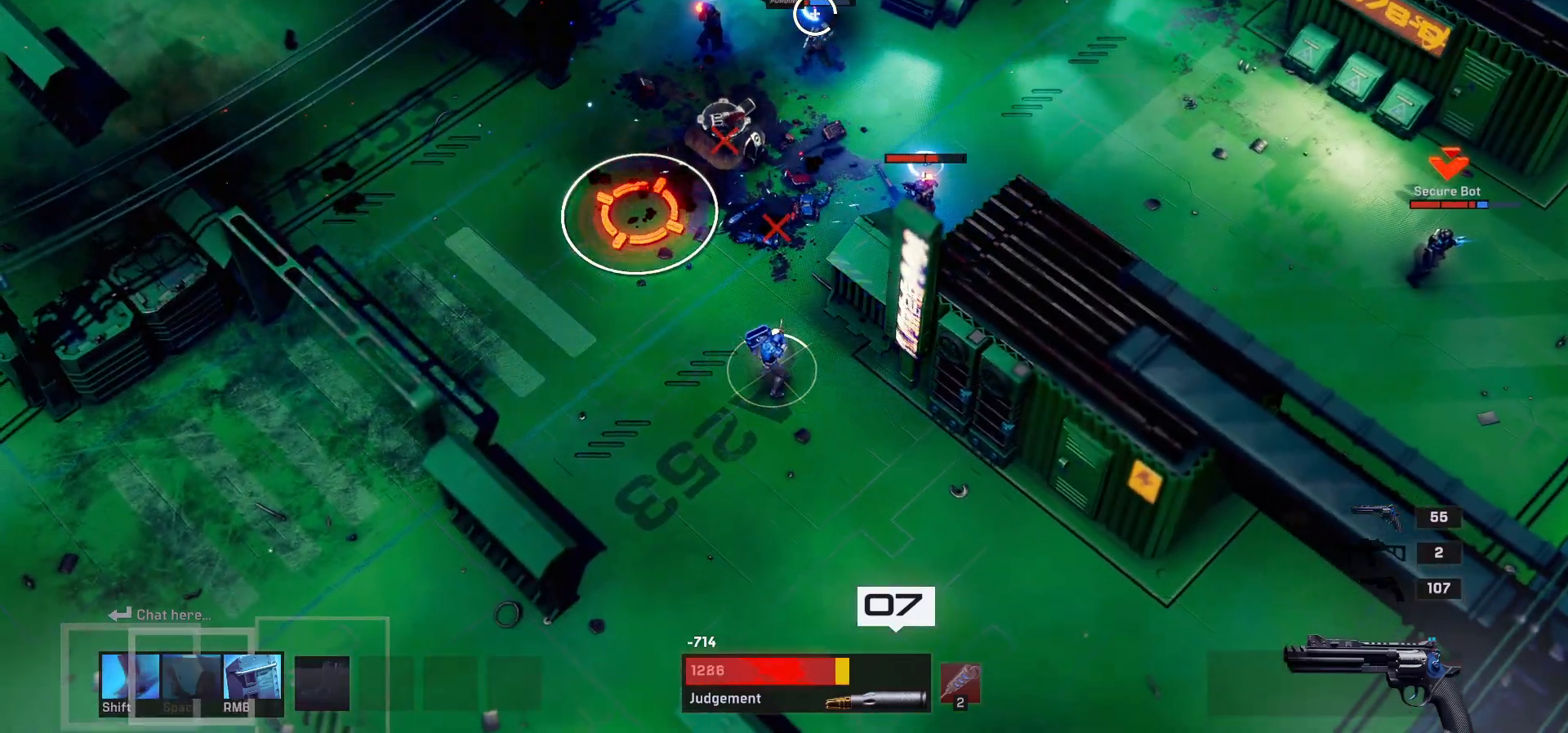
{"keys": ["d"], "mouse": [], "events": [[67, "mouse_left", "up"], [117, "s", "down"], [300, "d", "down"], [500, "s", "up"]]}
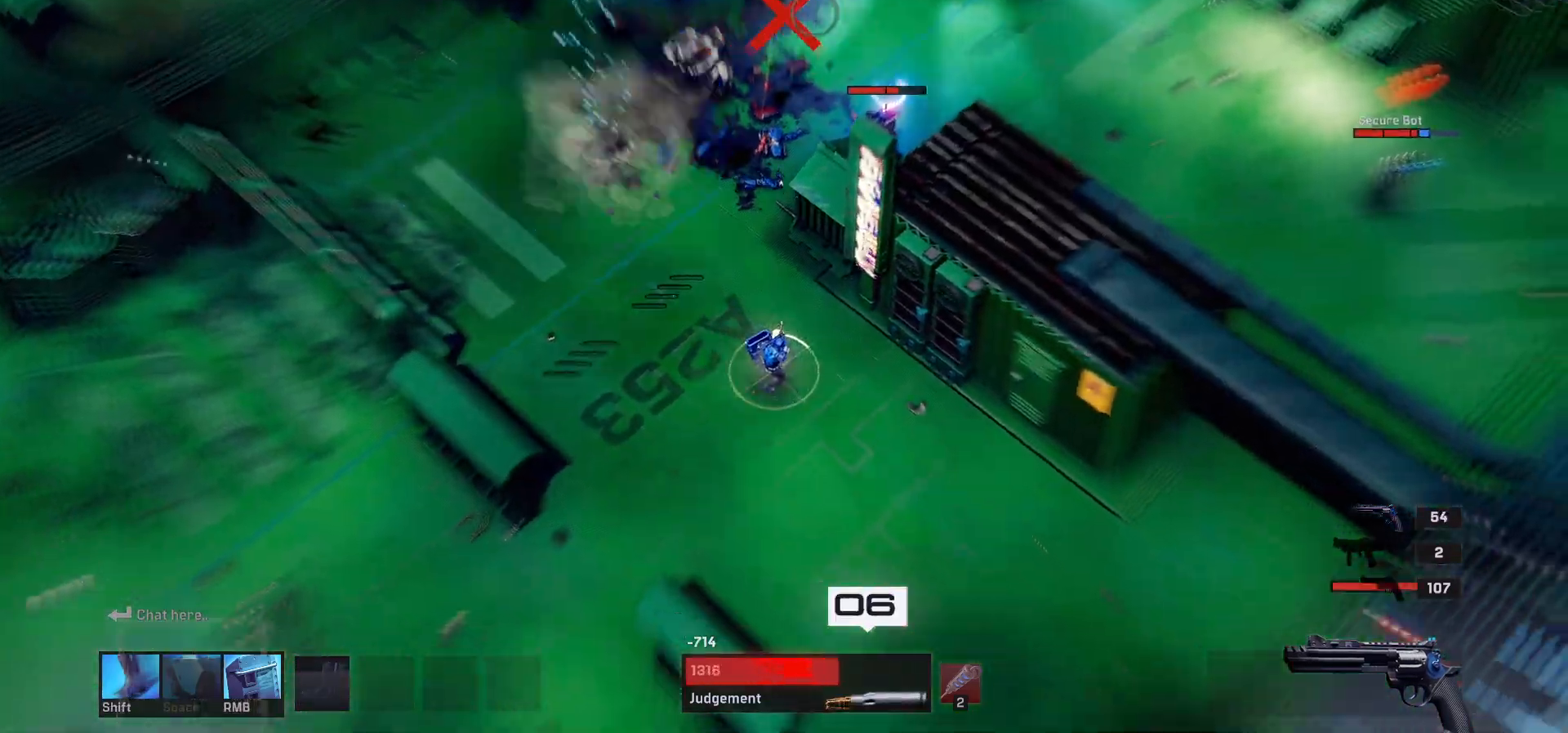
{"keys": [], "mouse": [], "events": [[283, "d", "up"]]}
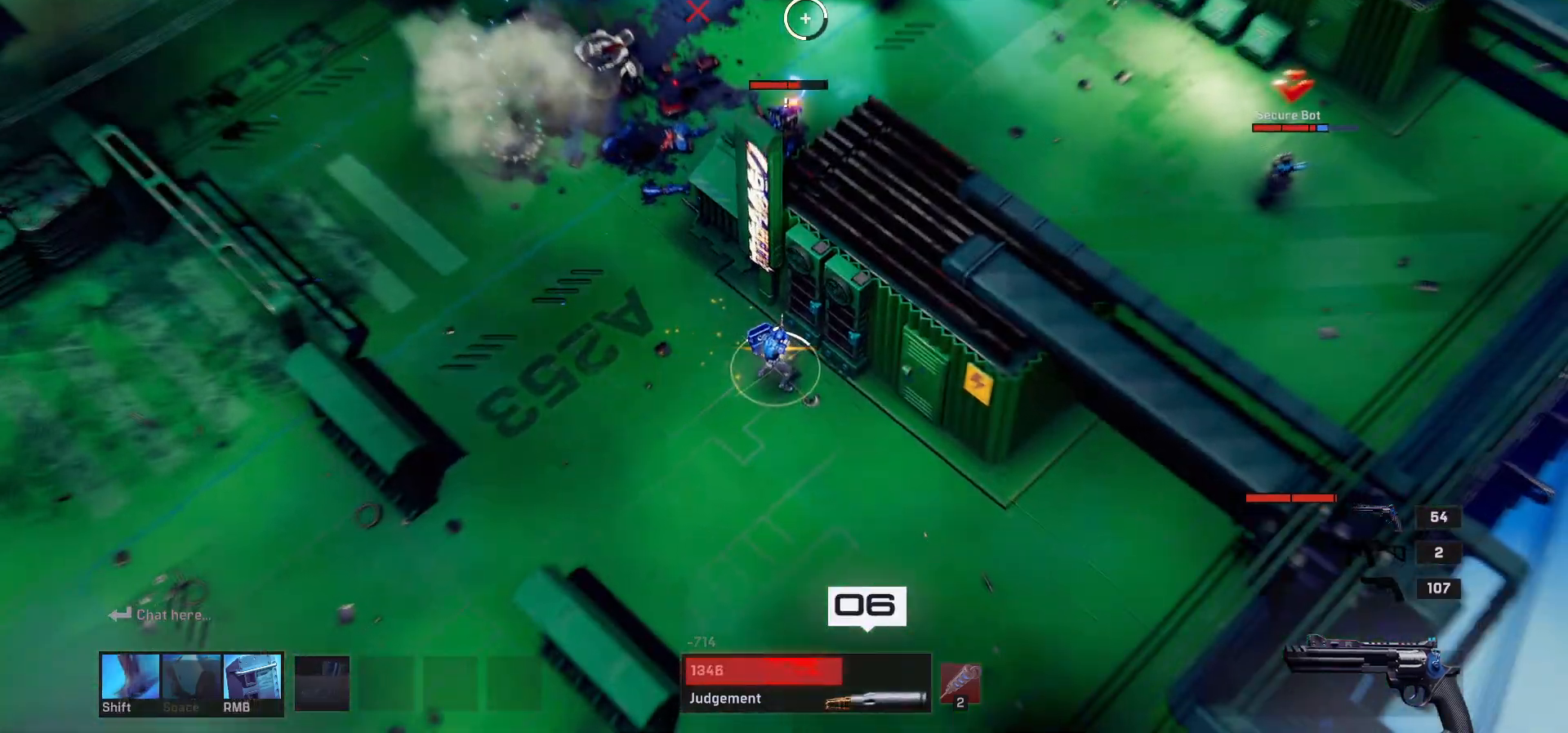
{"keys": [], "mouse": []}
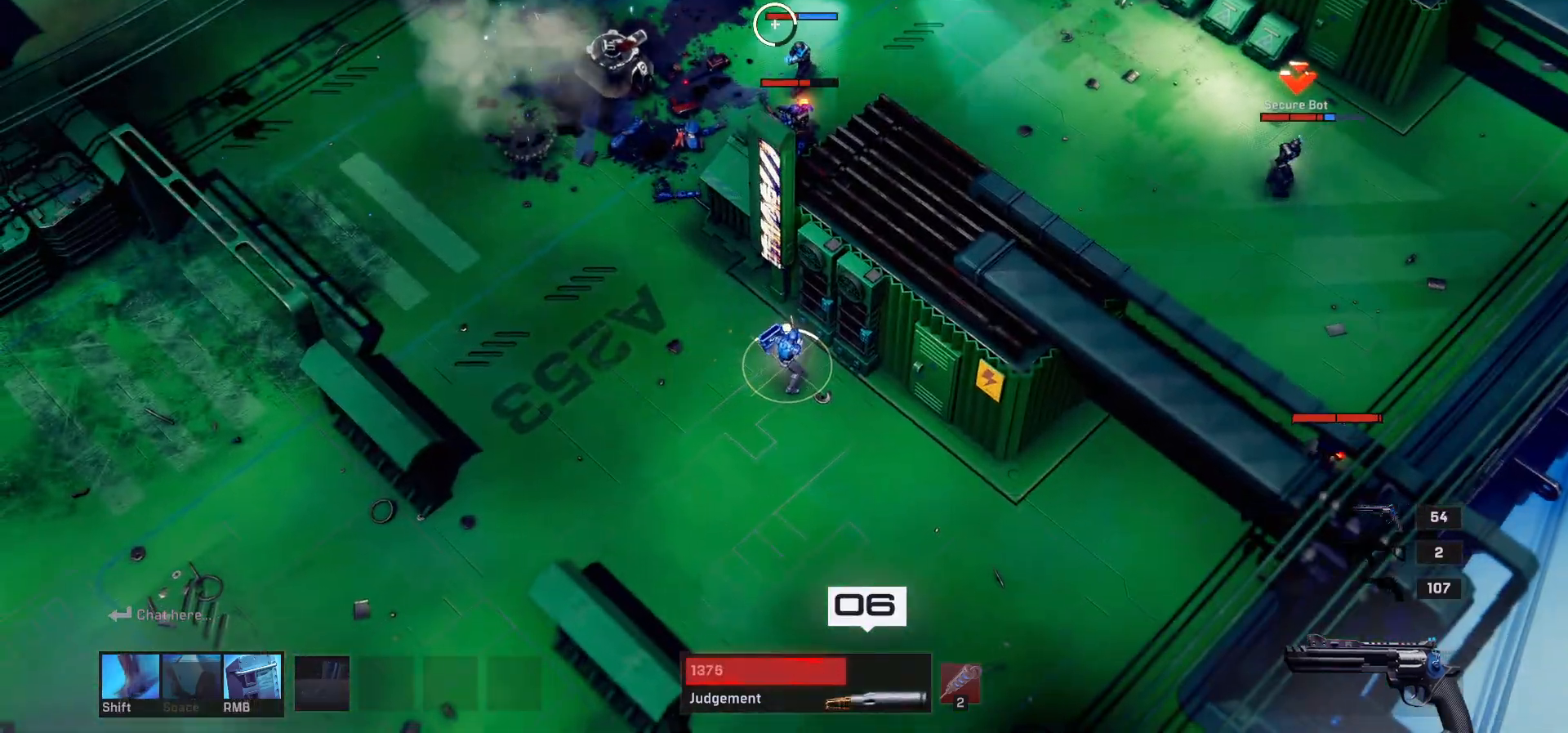
{"keys": ["a"], "mouse": []}
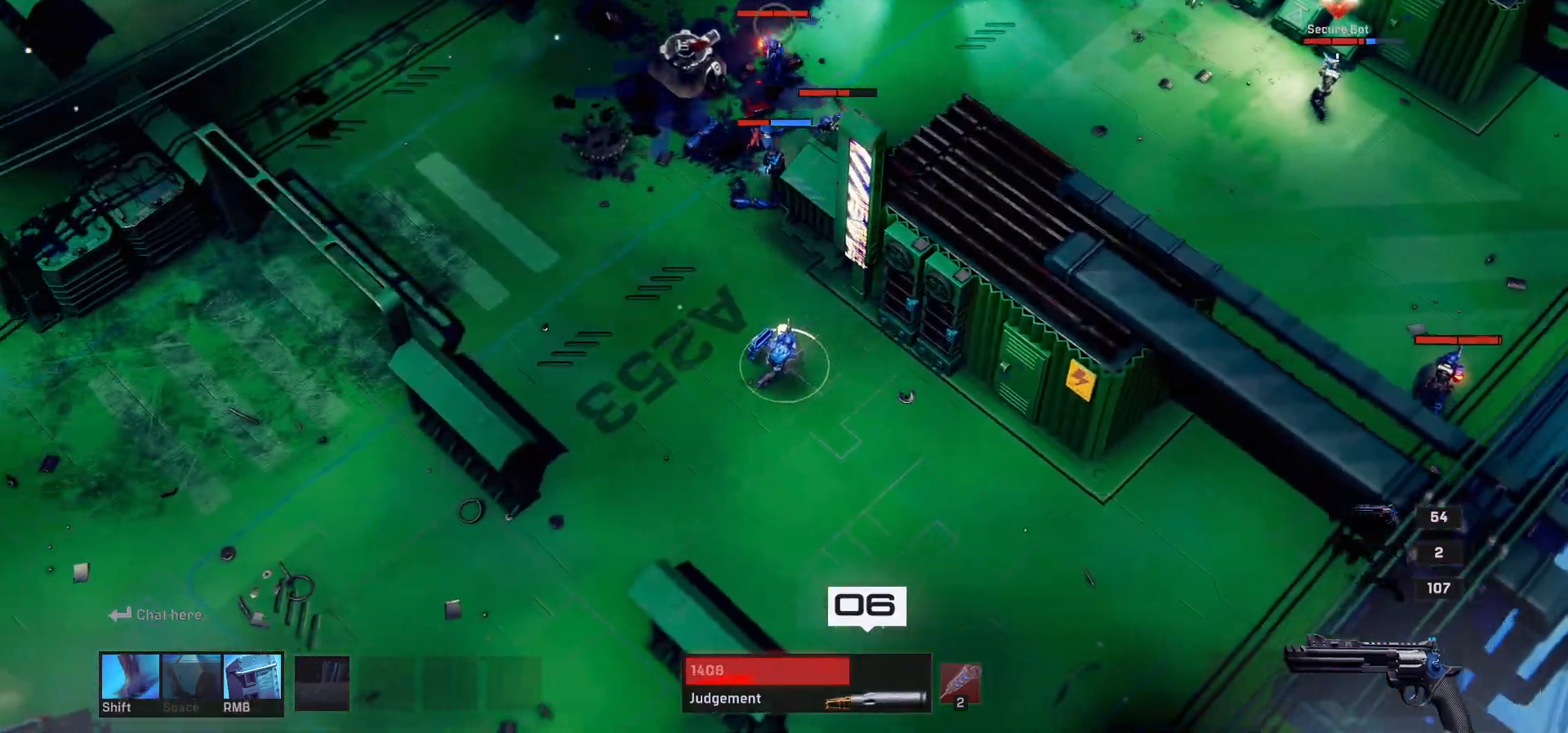
{"keys": [], "mouse": [], "events": [[50, "a", "up"], [217, "d", "down"], [483, "d", "up"]]}
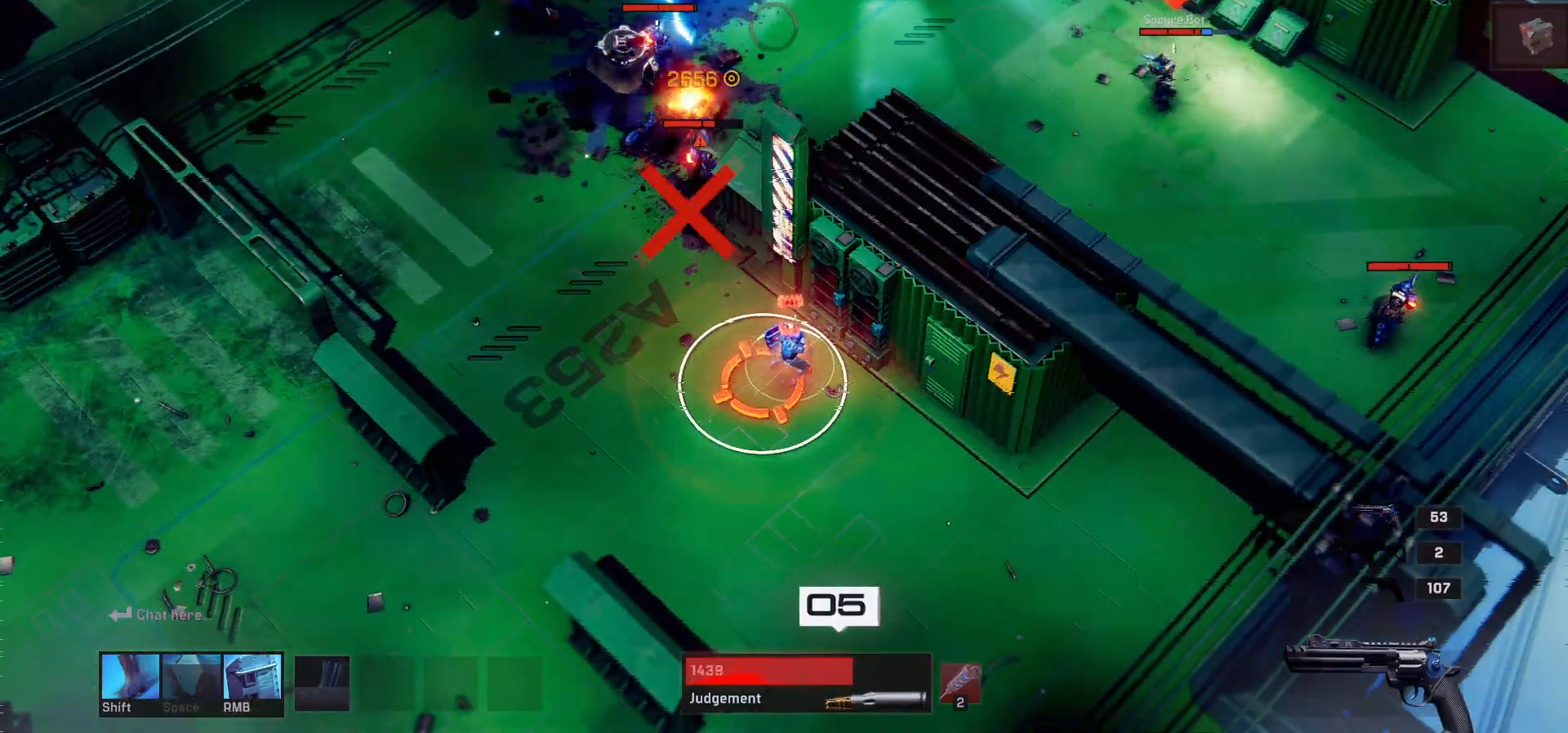
{"keys": ["a", "space"], "mouse": []}
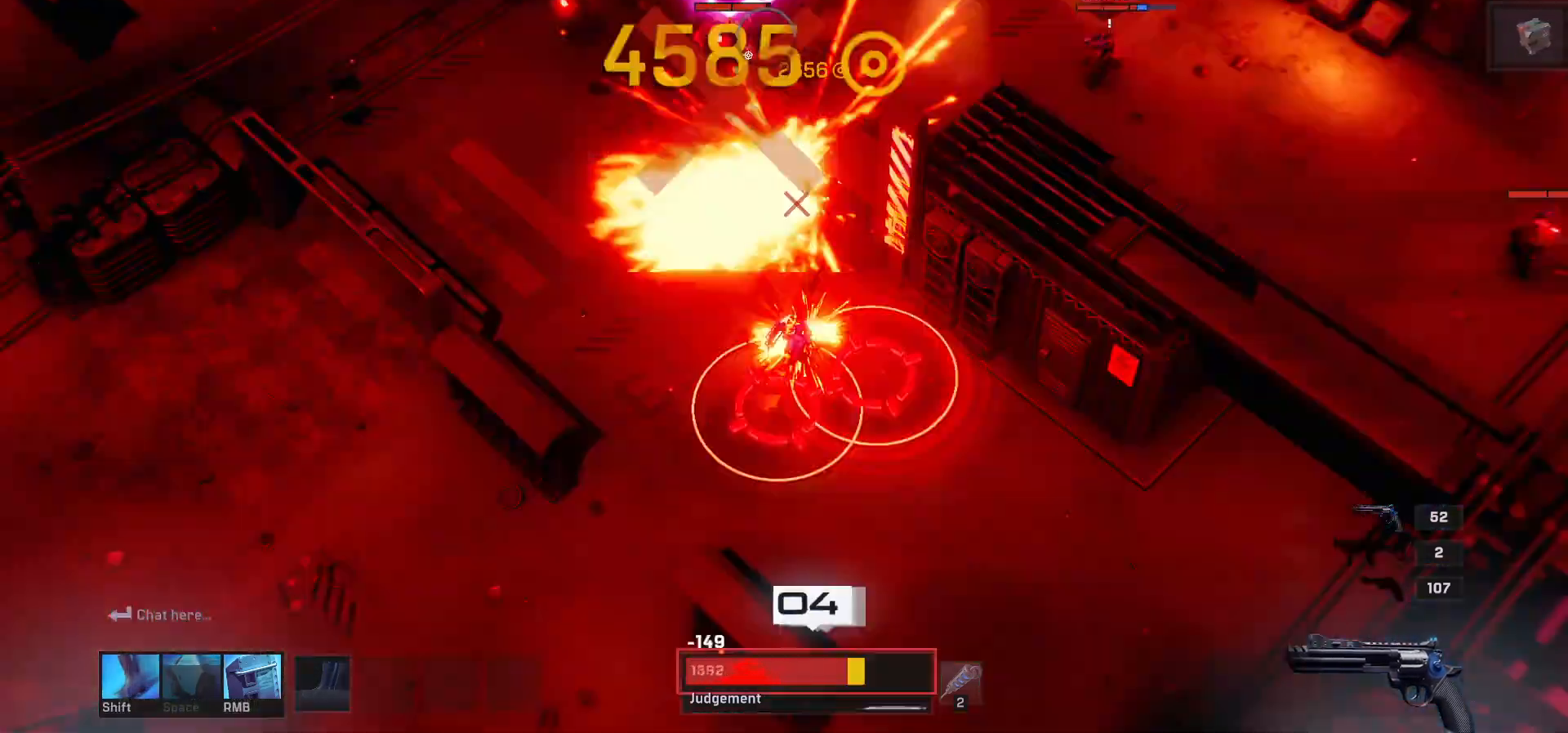
{"keys": ["a"], "mouse": [], "events": [[50, "space", "up"]]}
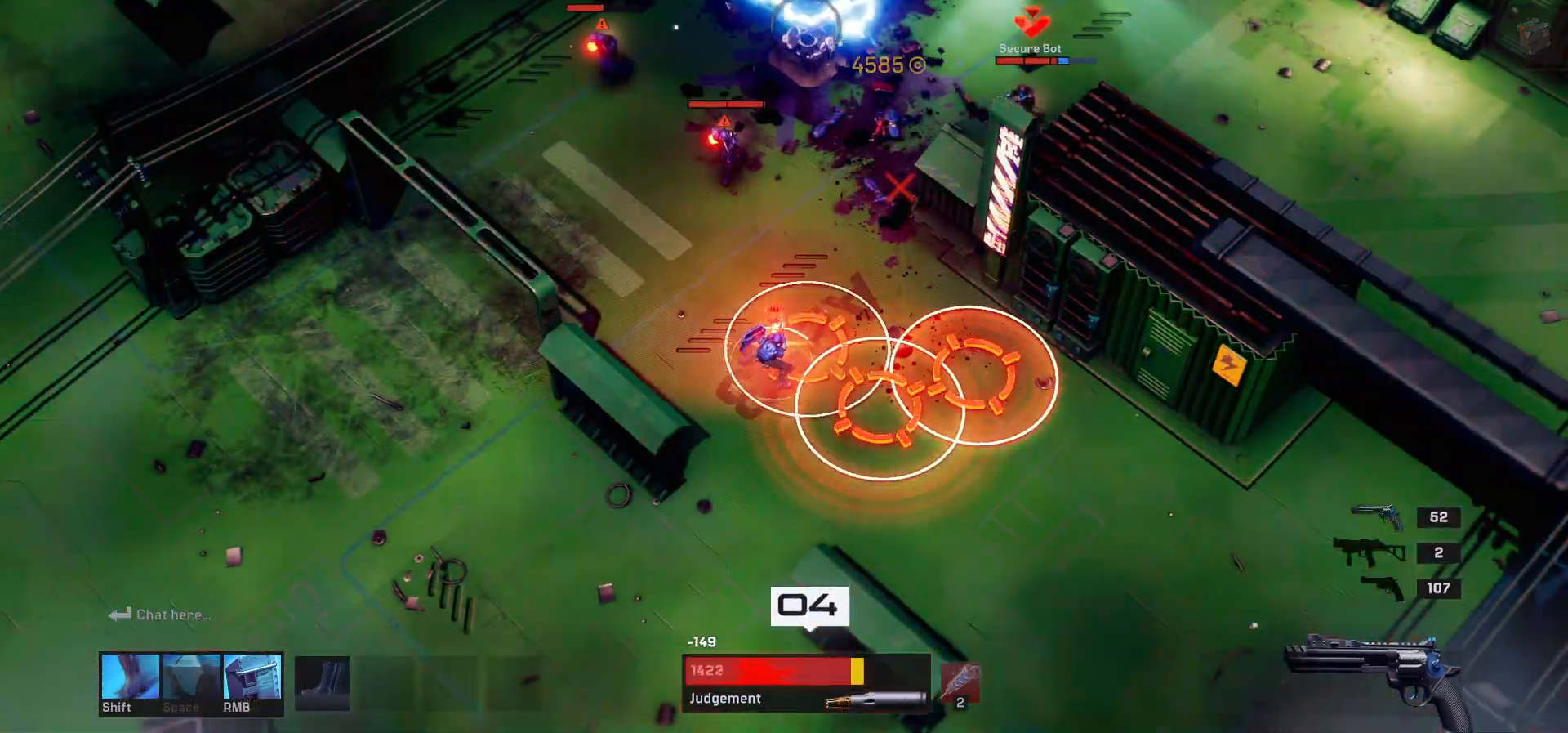
{"keys": [], "mouse": [], "events": [[333, "a", "up"]]}
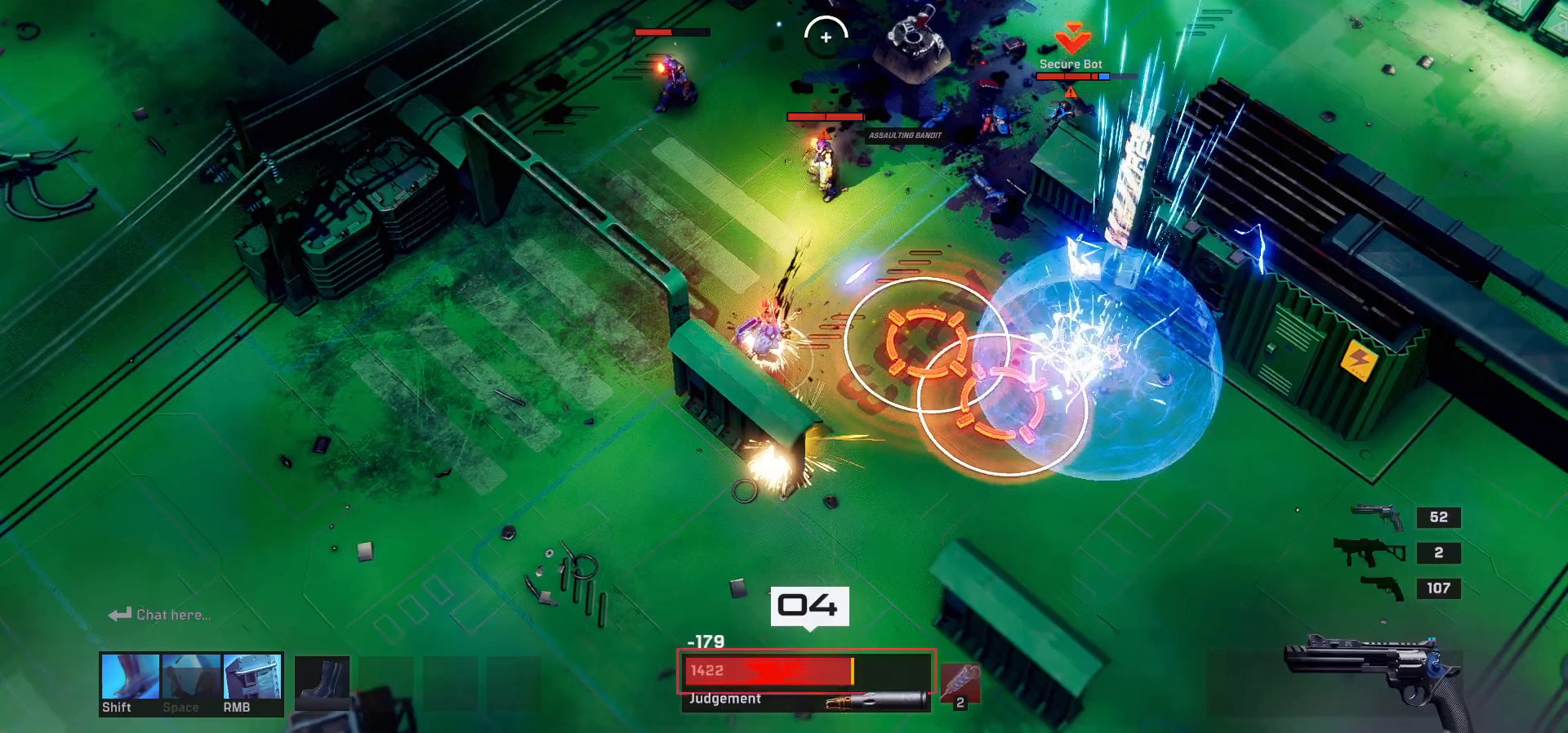
{"keys": ["a", "w"], "mouse": [], "events": [[100, "a", "down"], [100, "w", "down"]]}
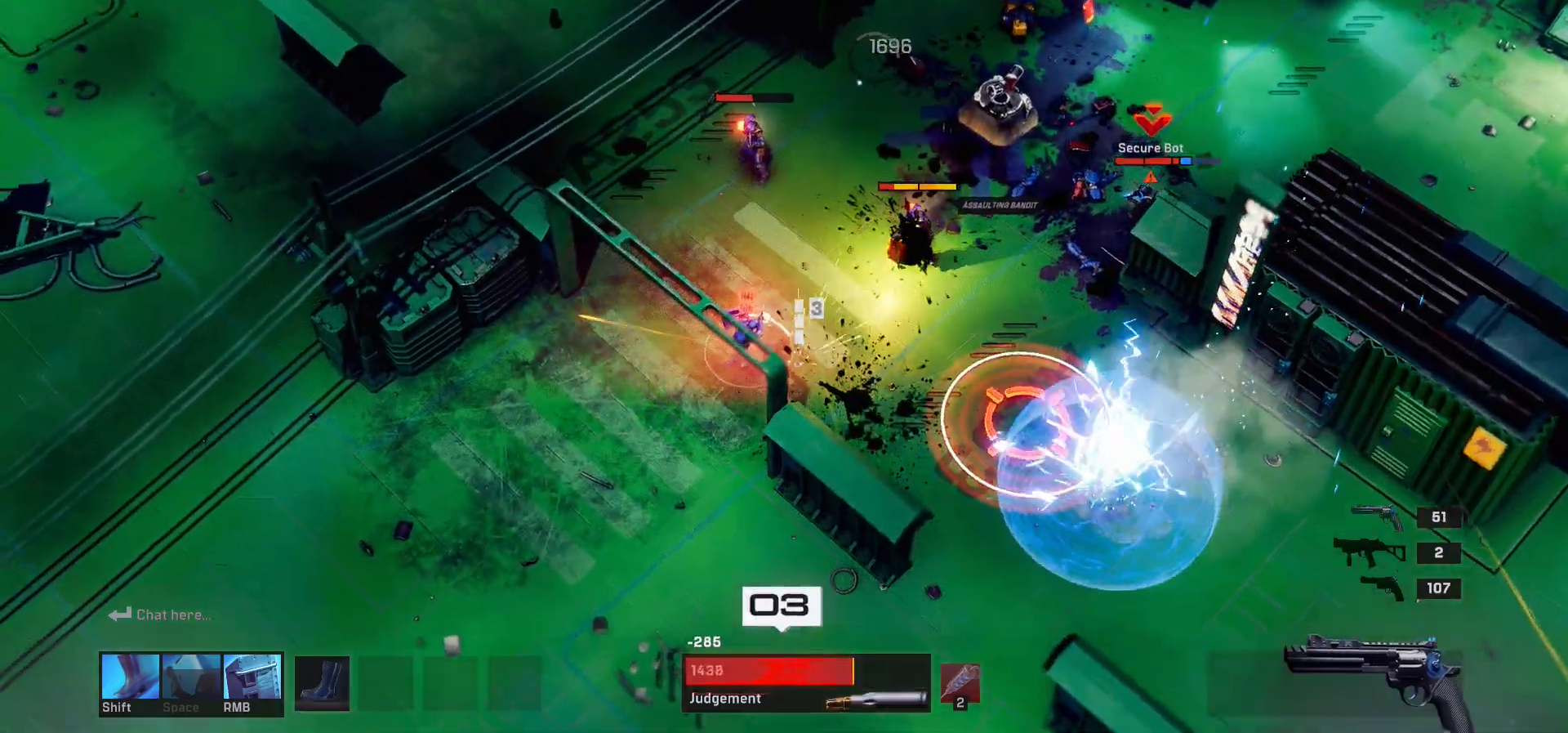
{"keys": ["w"], "mouse": []}
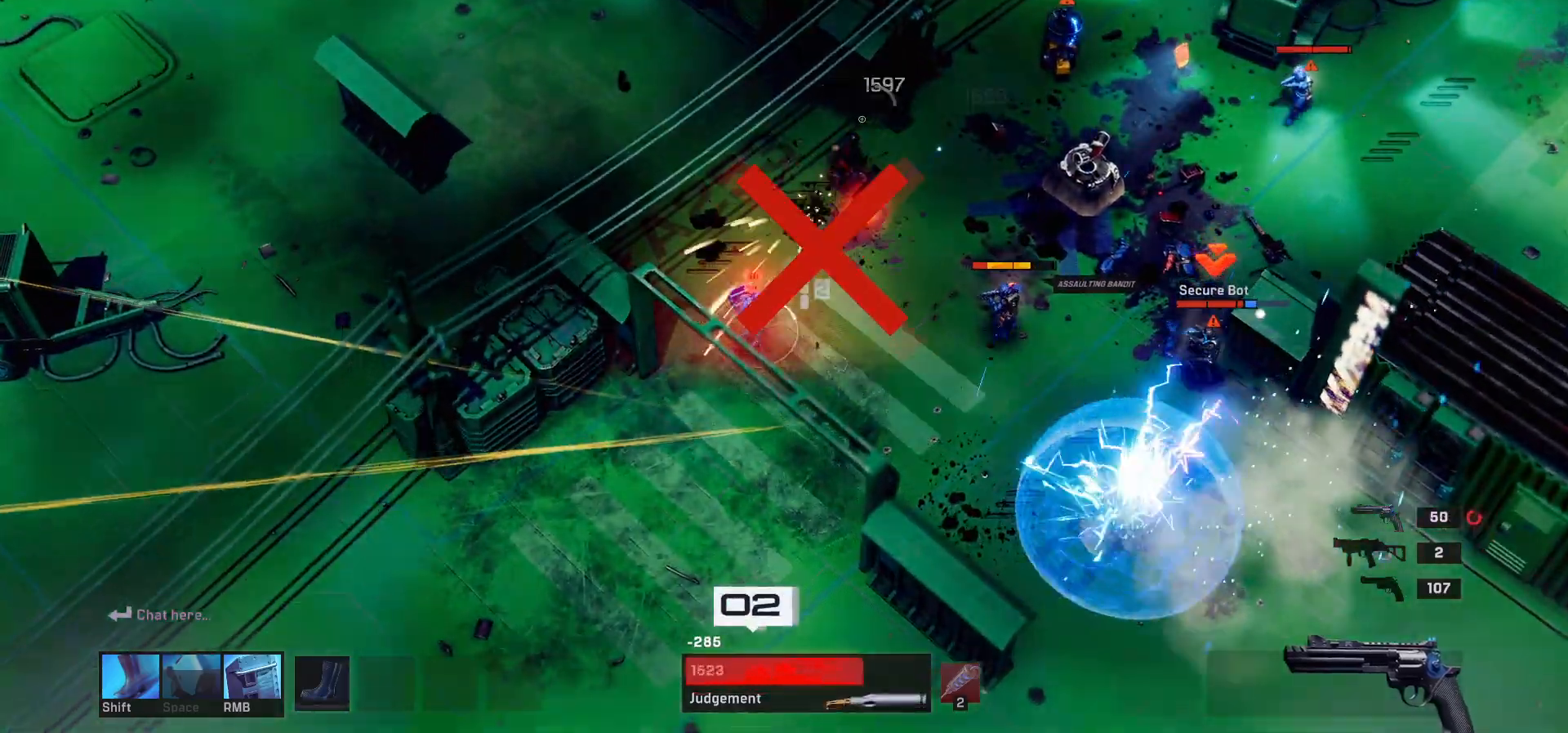
{"keys": ["a", "r", "w"], "mouse": []}
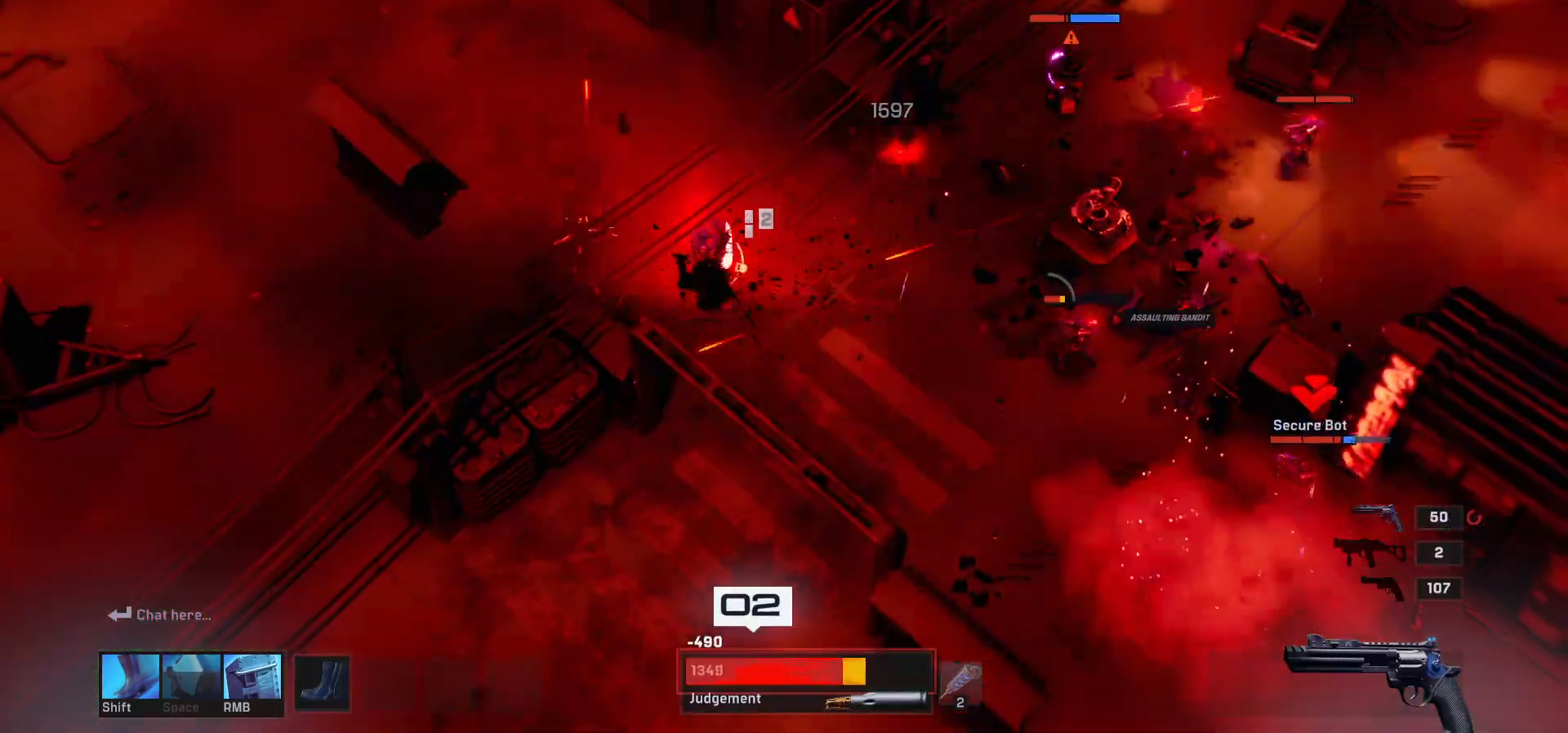
{"keys": ["w"], "mouse": []}
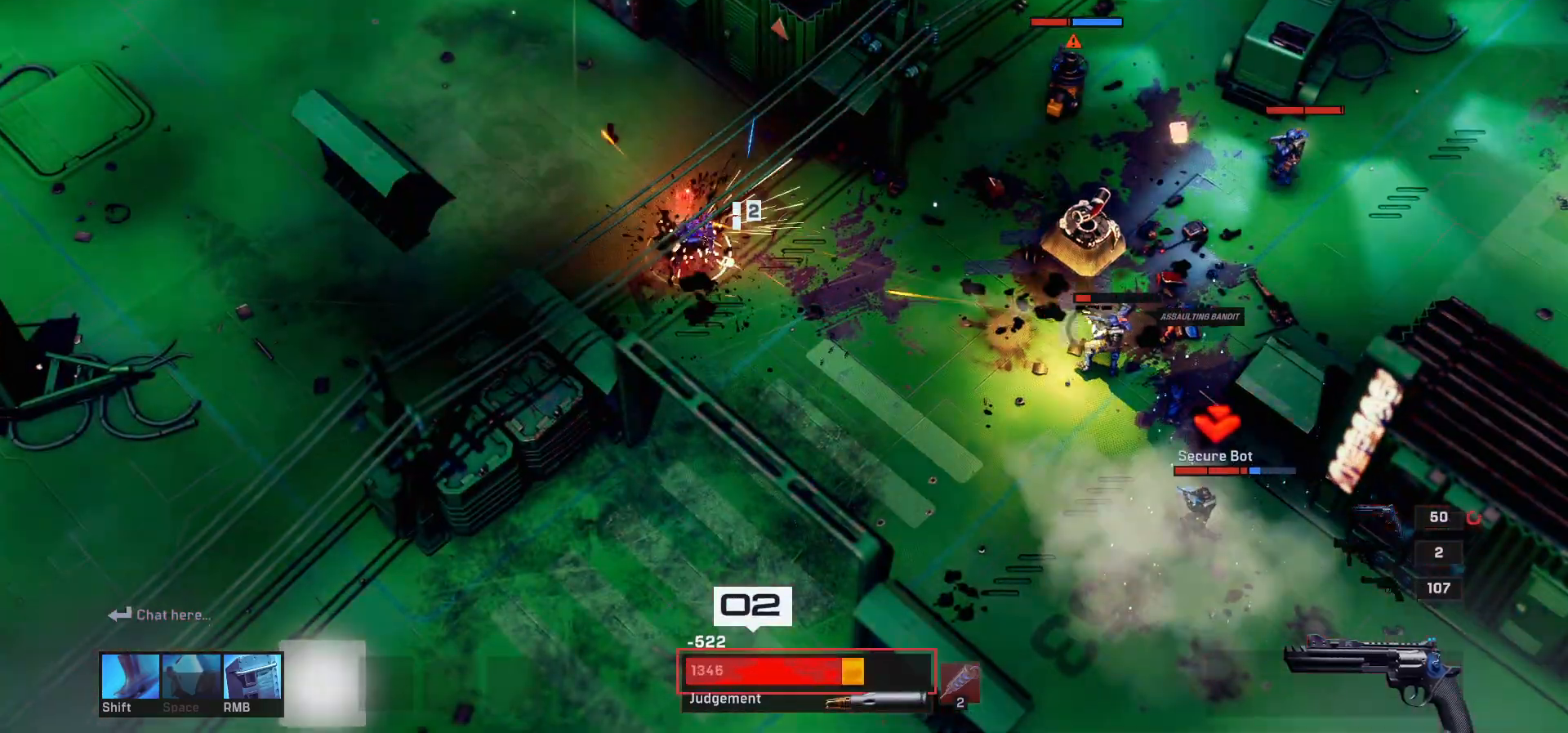
{"keys": ["a"], "mouse": [], "events": [[333, "a", "down"], [450, "w", "up"]]}
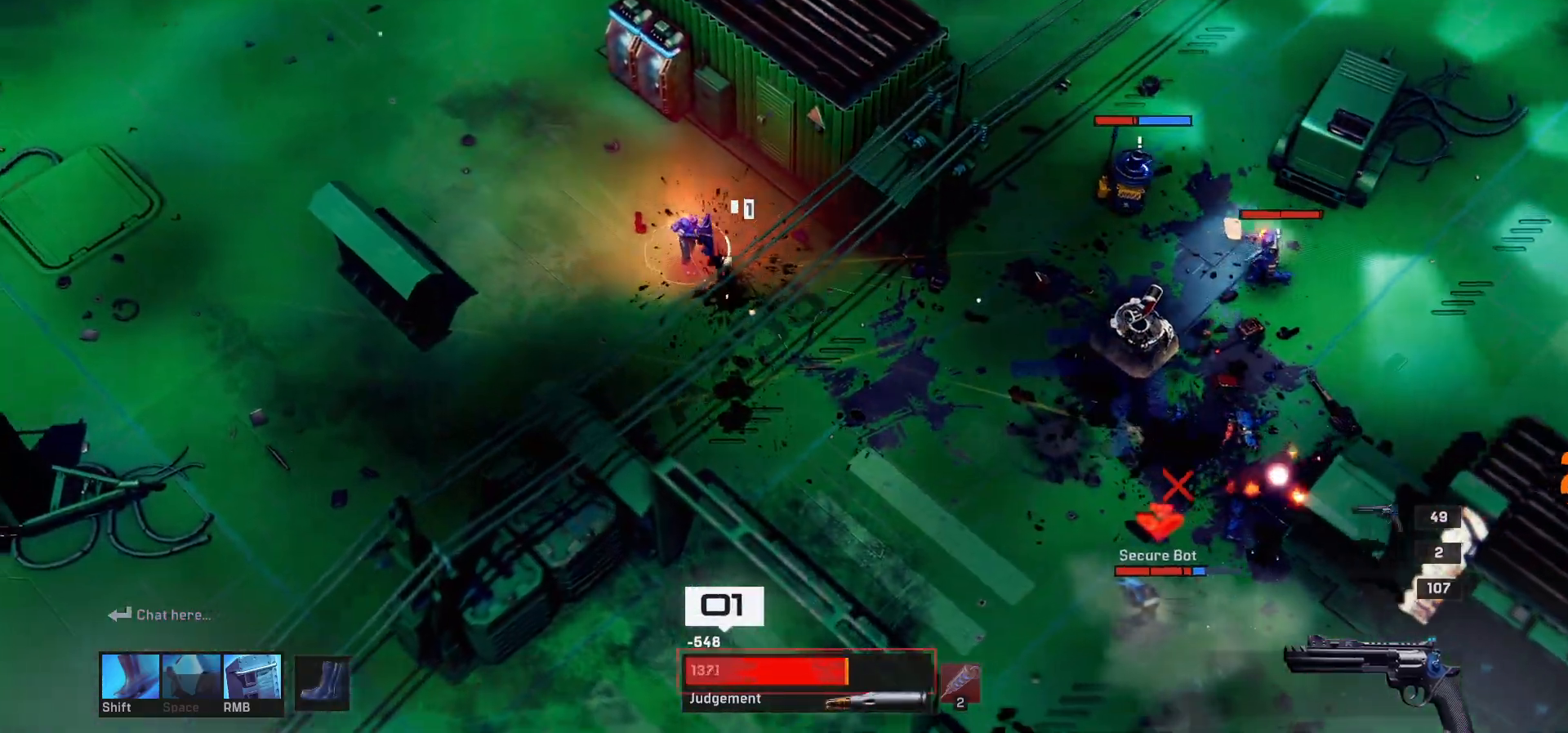
{"keys": [], "mouse": [], "events": [[200, "s", "down"], [400, "a", "up"], [433, "s", "up"]]}
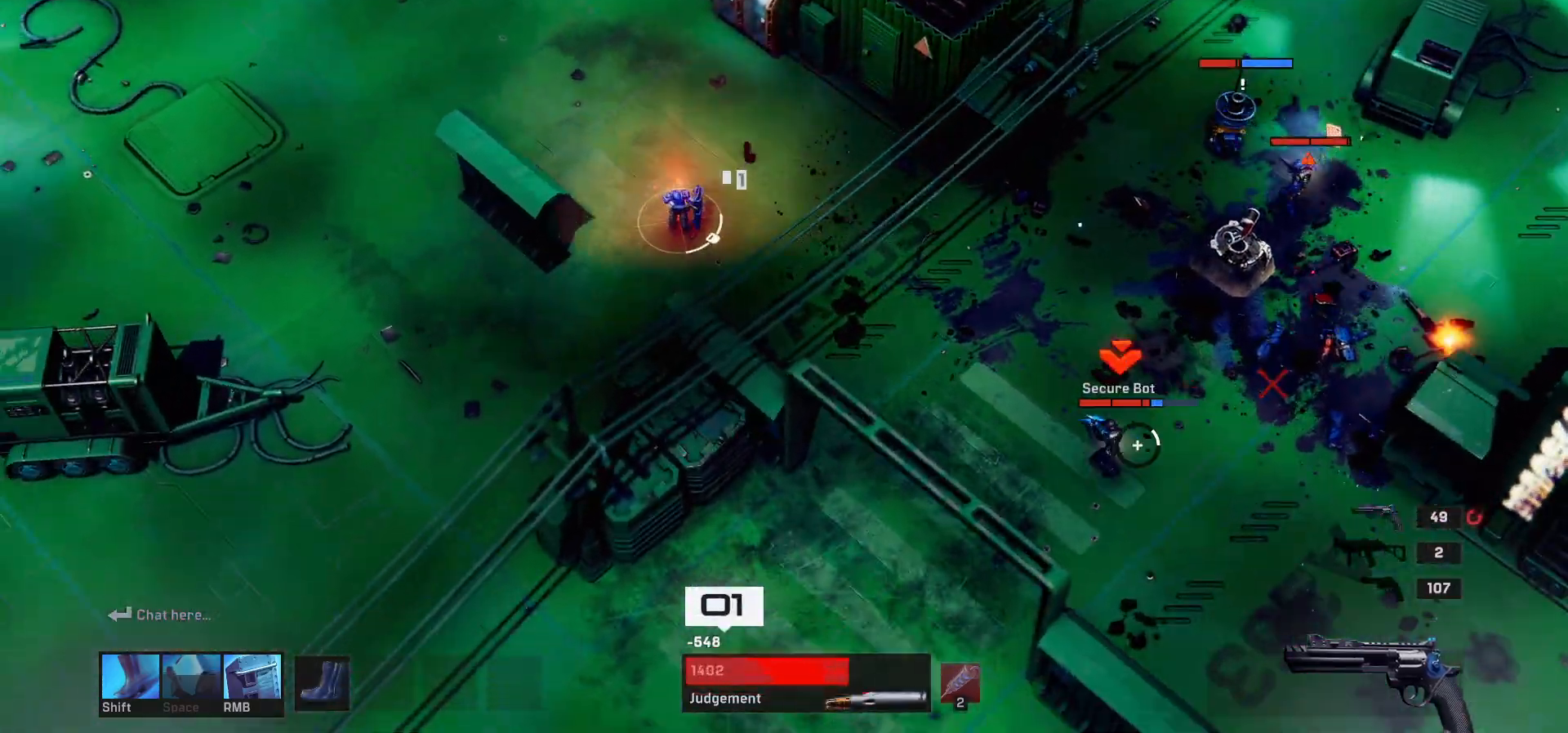
{"keys": ["w"], "mouse": [], "events": [[283, "w", "down"]]}
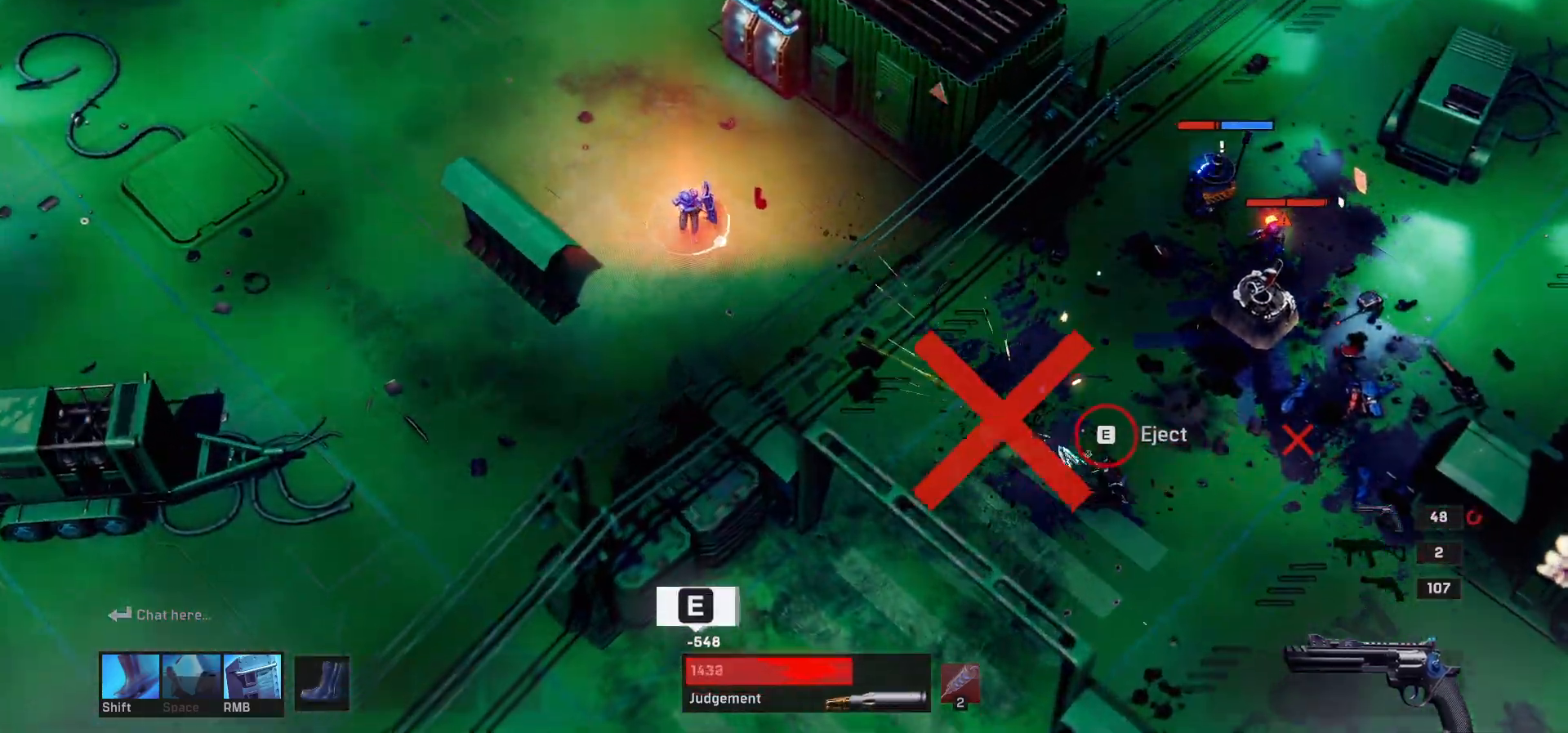
{"keys": ["e"], "mouse": [], "events": [[233, "a", "down"], [283, "w", "up"], [433, "e", "down"], [450, "a", "up"]]}
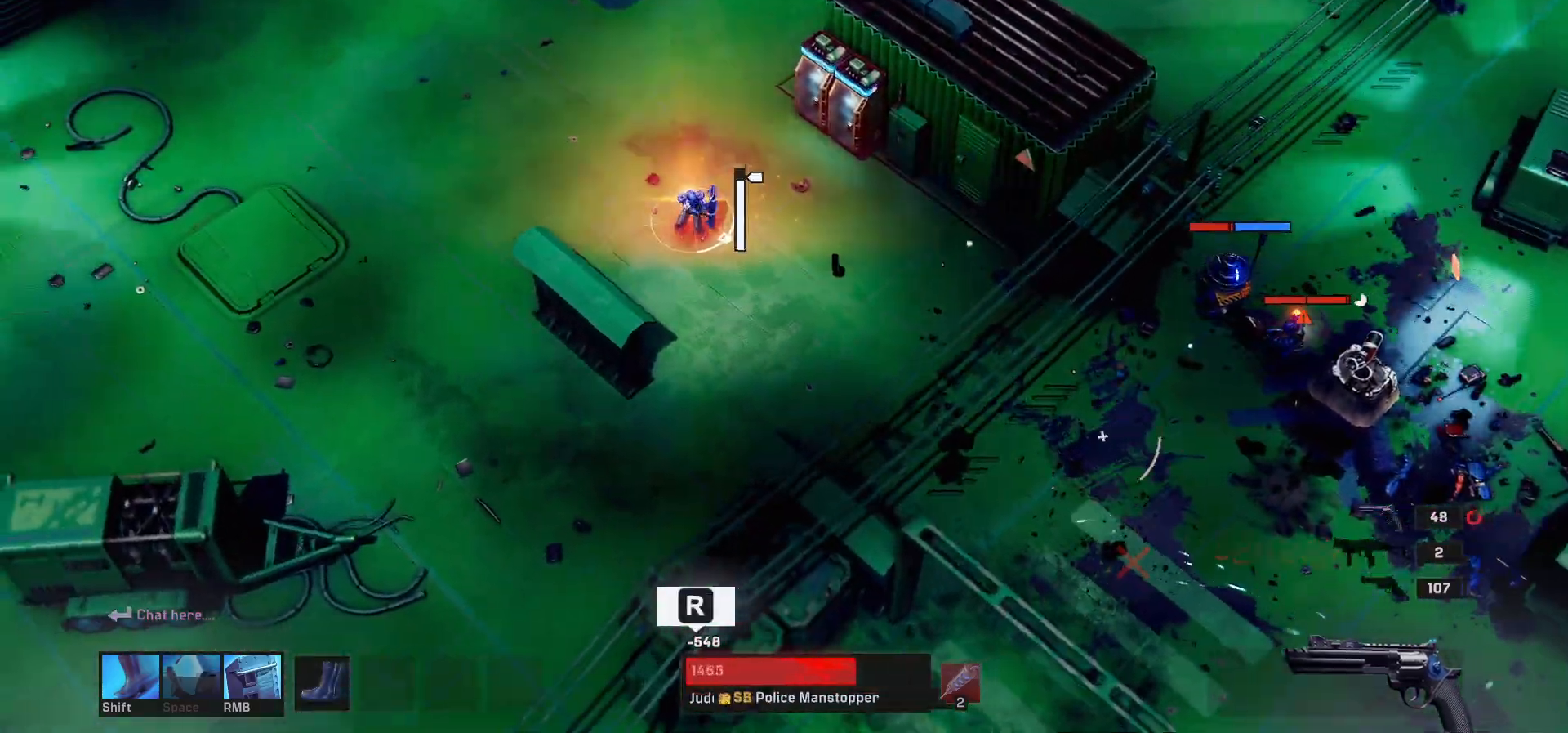
{"keys": ["a"], "mouse": [], "events": [[50, "a", "down"], [83, "e", "up"], [133, "w", "down"], [233, "w", "up"], [250, "r", "down"], [400, "r", "up"]]}
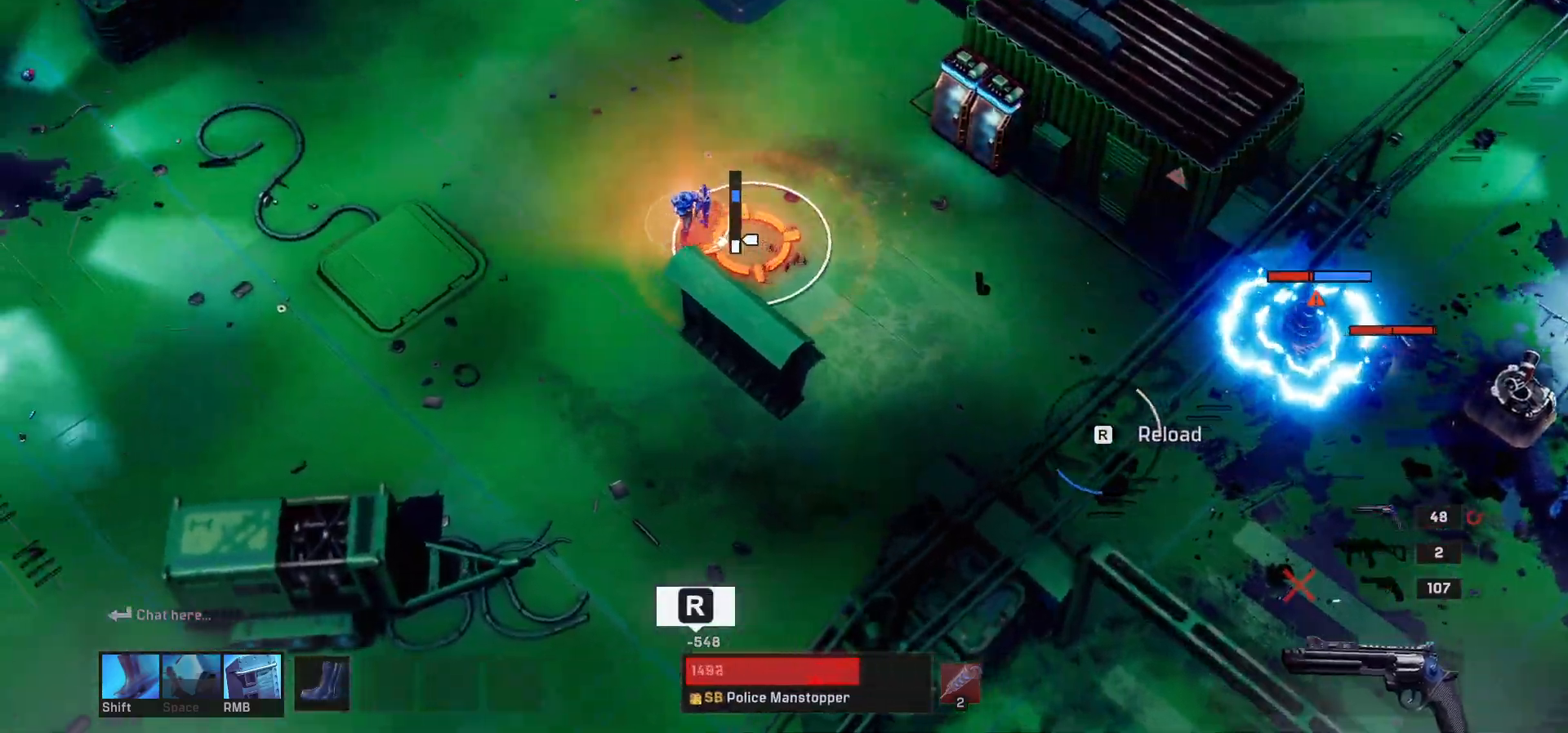
{"keys": ["s"], "mouse": [], "events": [[17, "s", "down"], [183, "a", "up"]]}
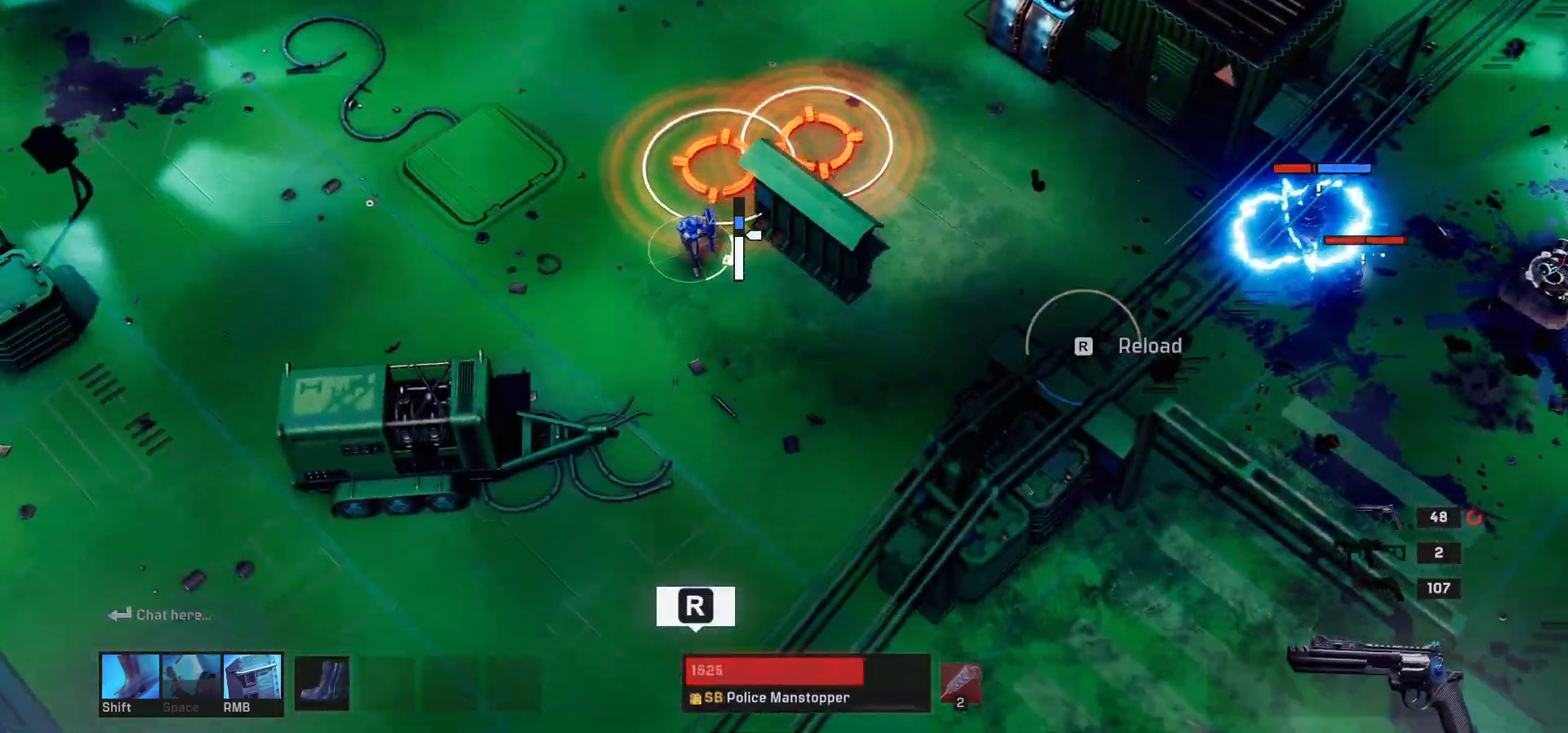
{"keys": [], "mouse": [], "events": [[183, "r", "down"], [300, "r", "up"], [317, "s", "up"]]}
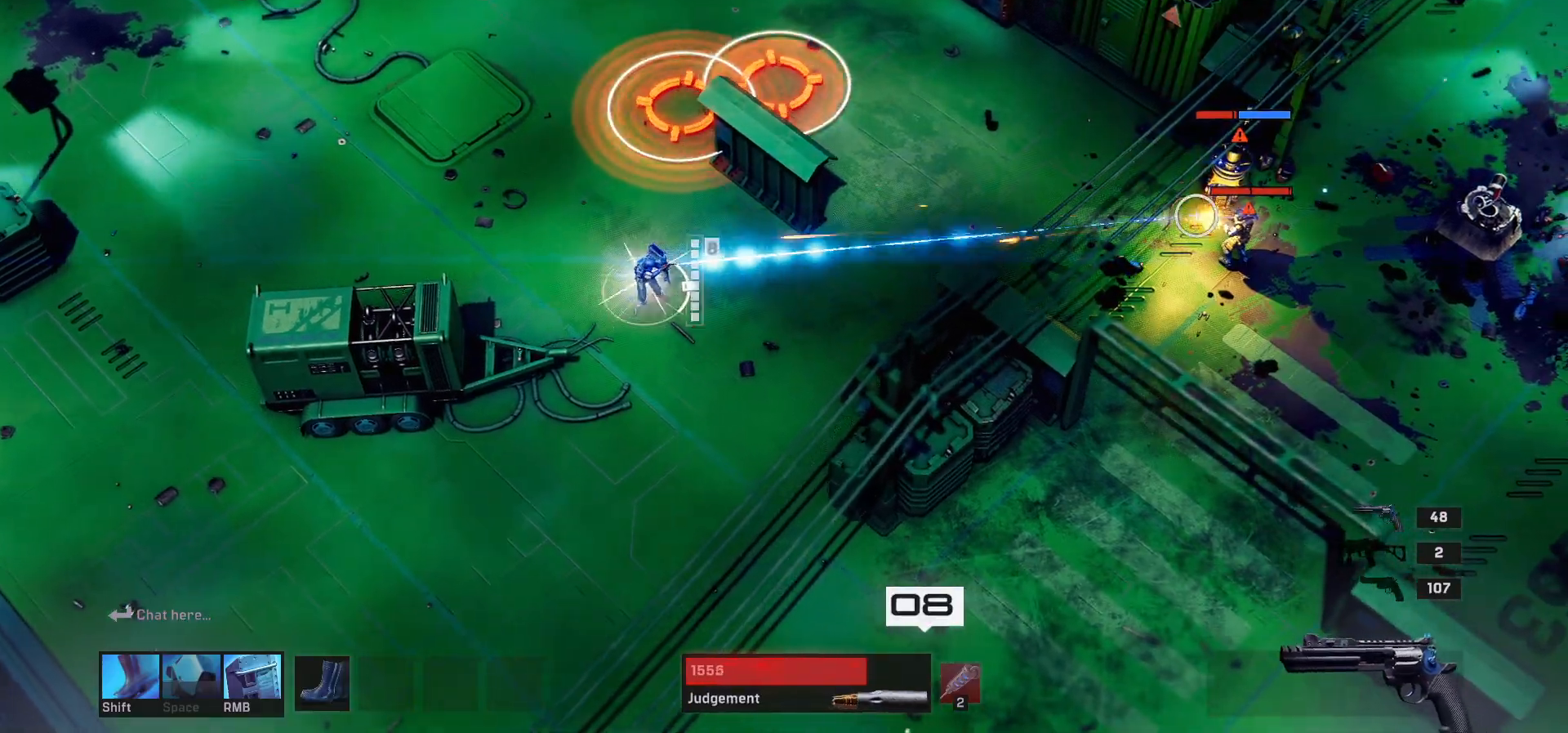
{"keys": ["d", "s"], "mouse": [], "events": [[417, "s", "down"], [483, "d", "down"]]}
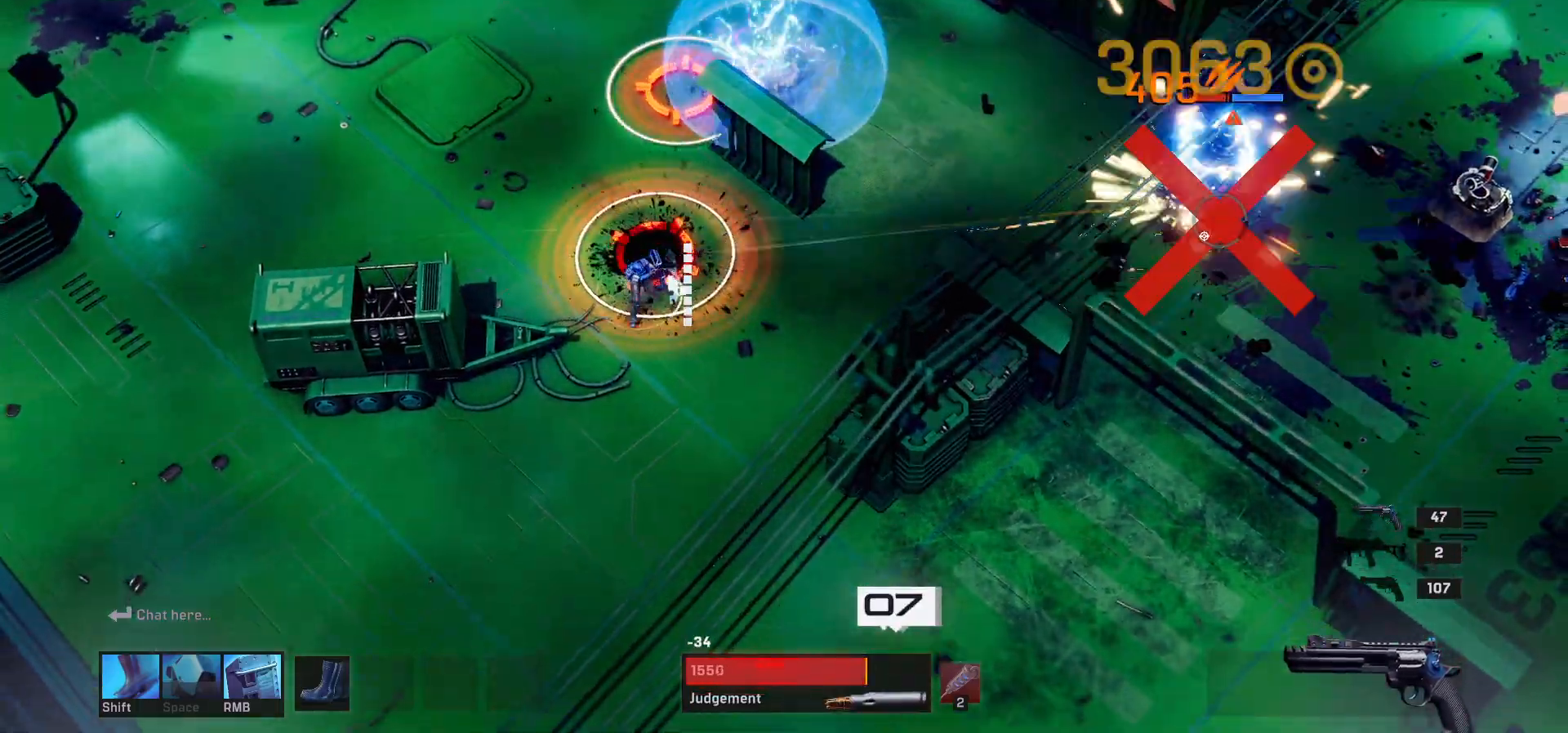
{"keys": ["d", "w"], "mouse": [], "events": [[100, "s", "up"], [317, "w", "down"]]}
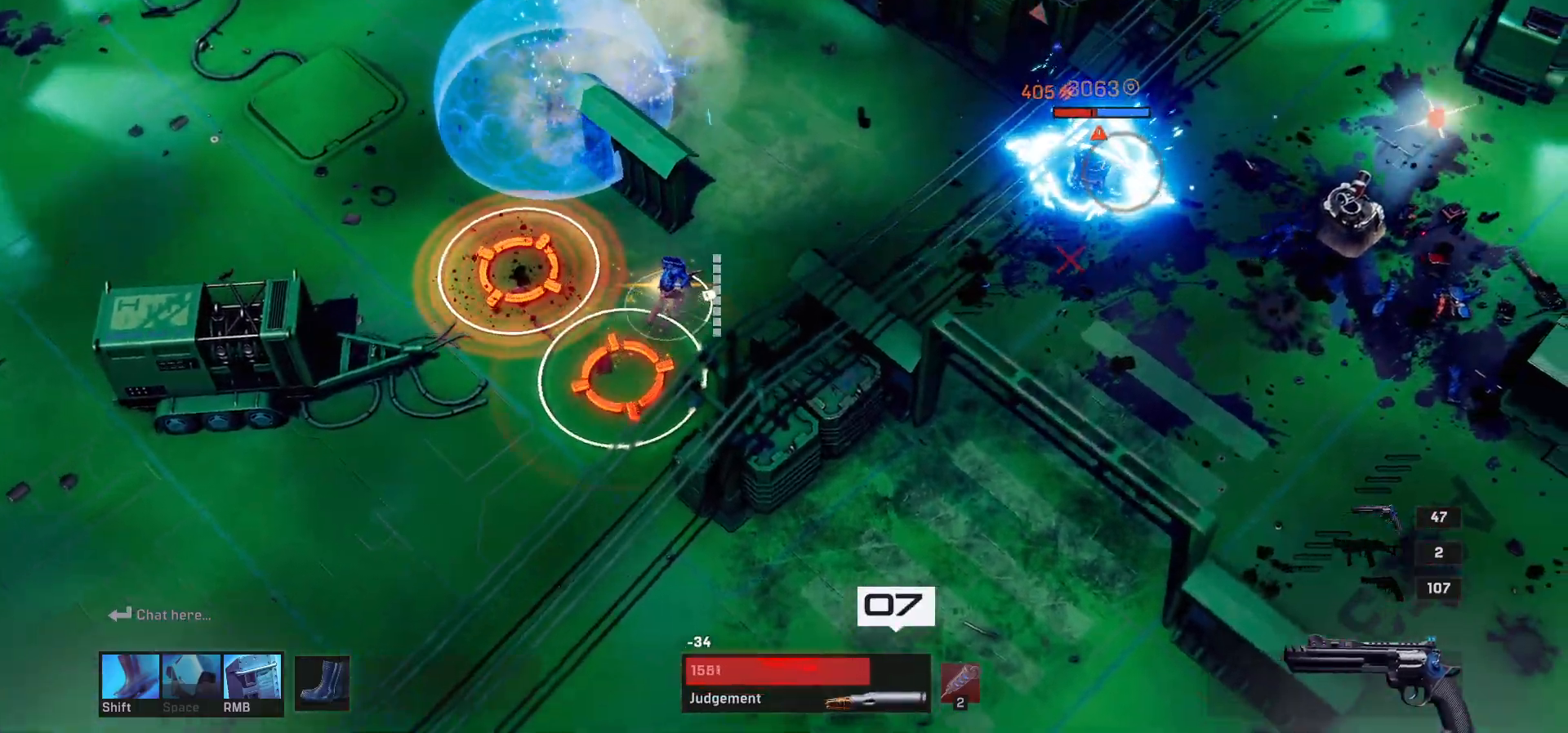
{"keys": ["d", "w"], "mouse": [], "events": [[100, "w", "up"], [133, "d", "up"], [317, "w", "down"], [350, "d", "down"]]}
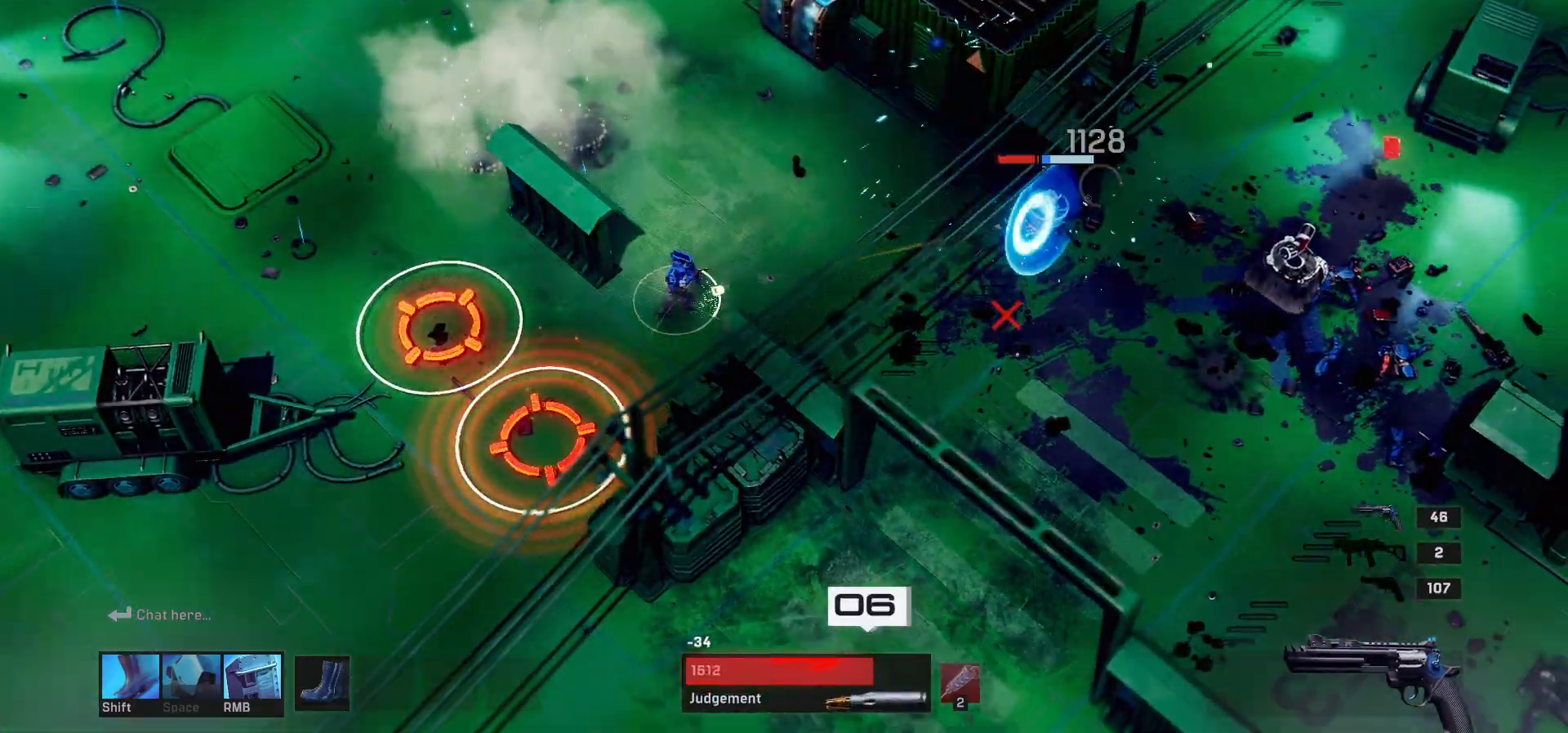
{"keys": ["d"], "mouse": [], "events": [[83, "d", "up"], [83, "w", "up"], [433, "d", "down"]]}
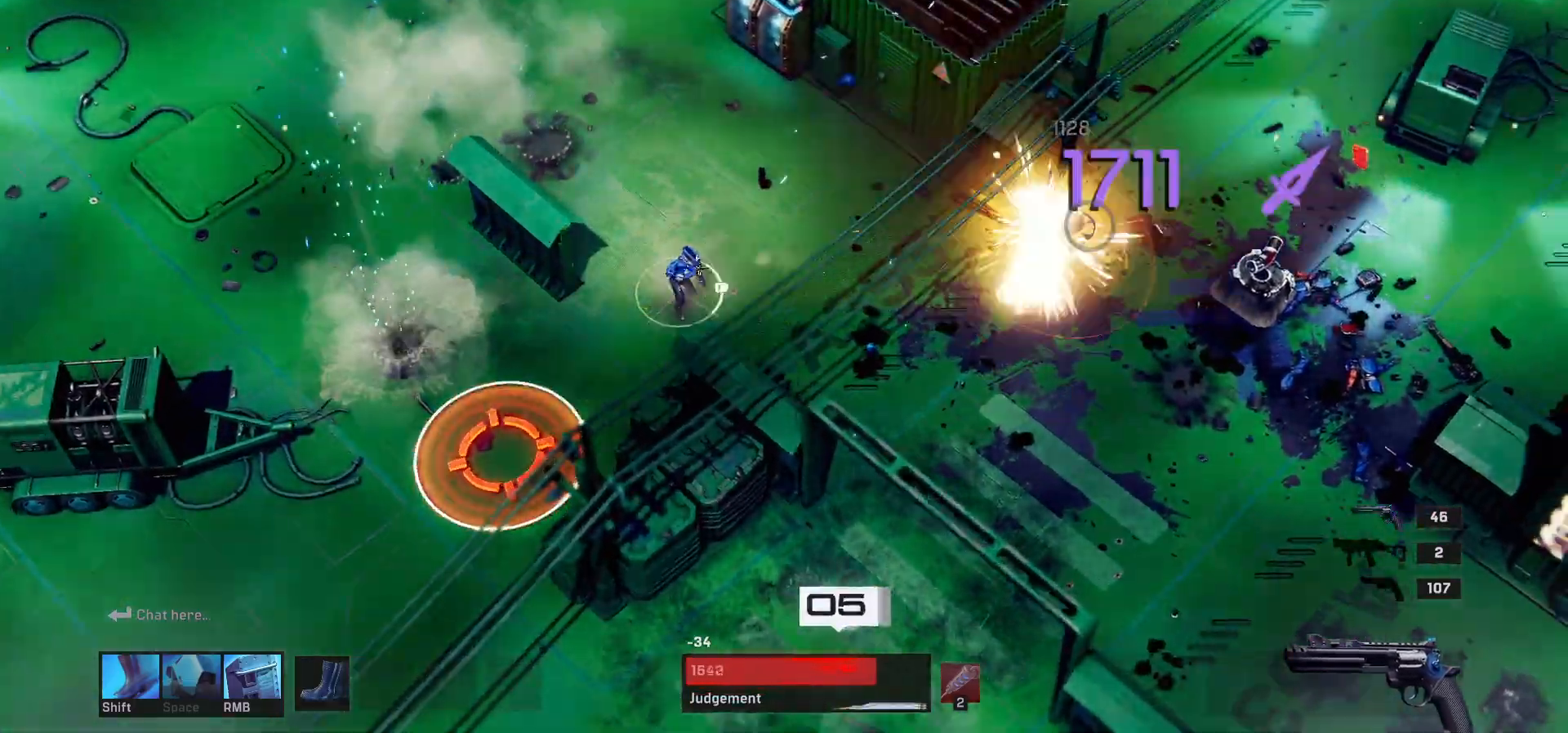
{"keys": ["d"], "mouse": [], "events": []}
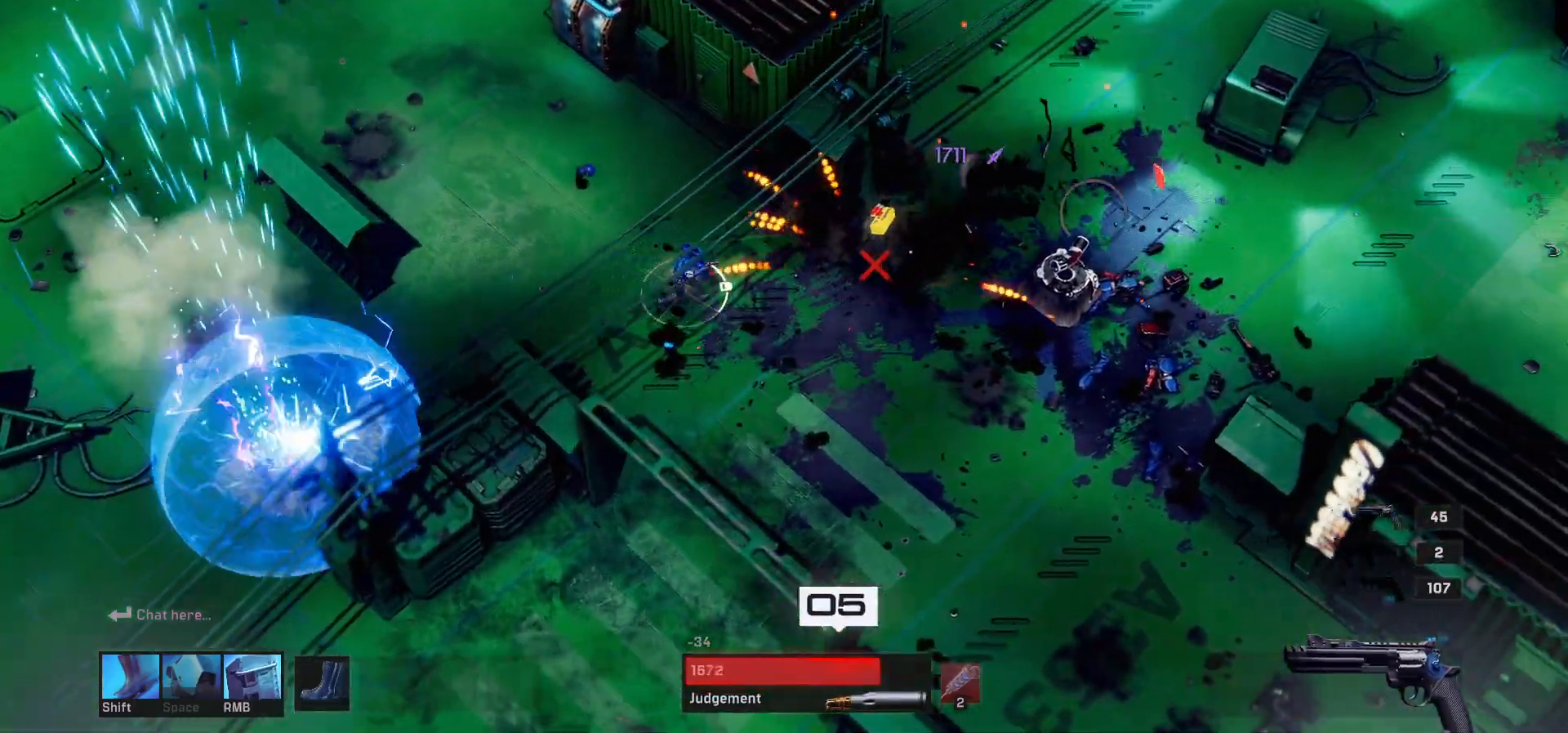
{"keys": ["w"], "mouse": [], "events": [[400, "w", "down"], [483, "d", "up"]]}
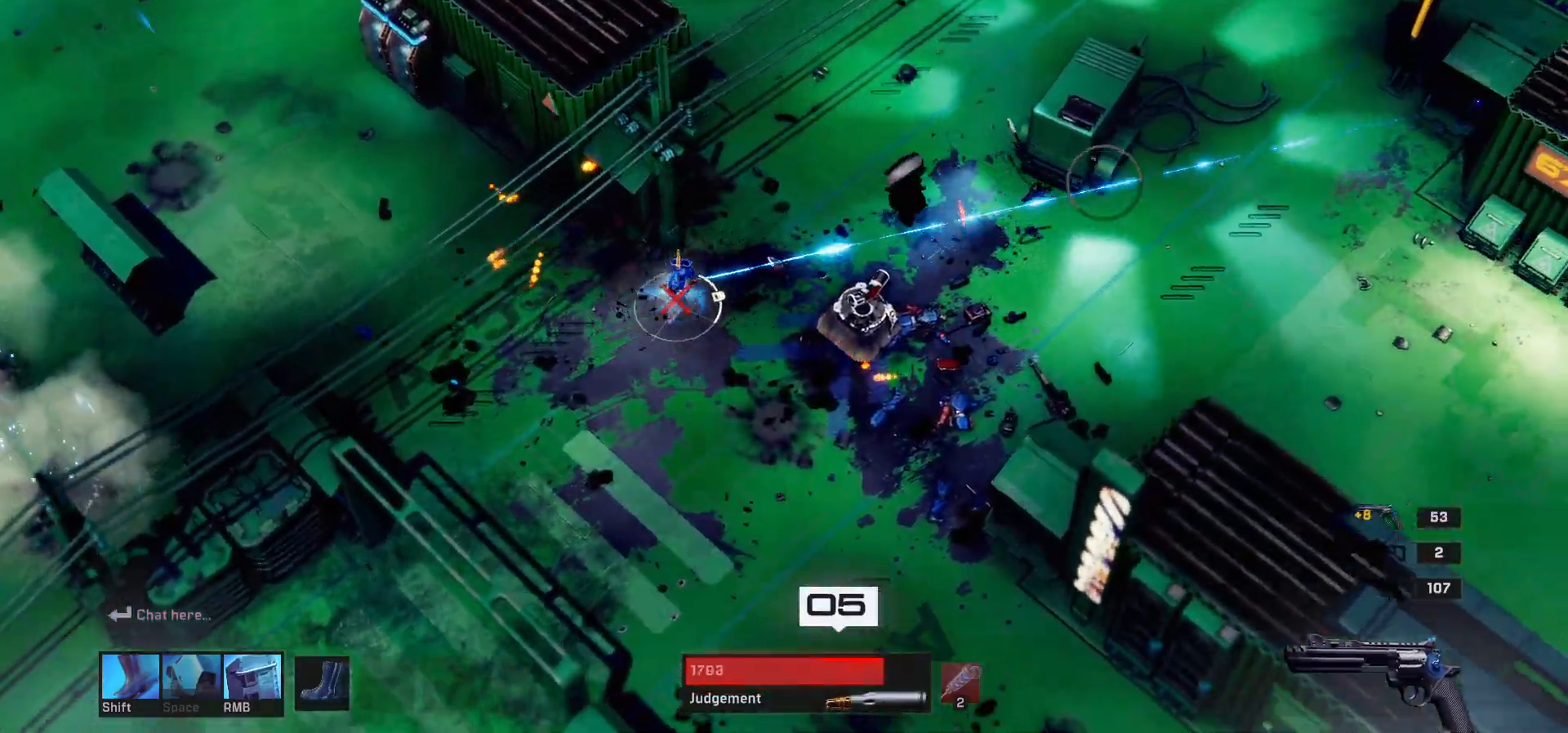
{"keys": [], "mouse": [], "events": [[150, "d", "down"], [250, "w", "up"], [400, "d", "up"]]}
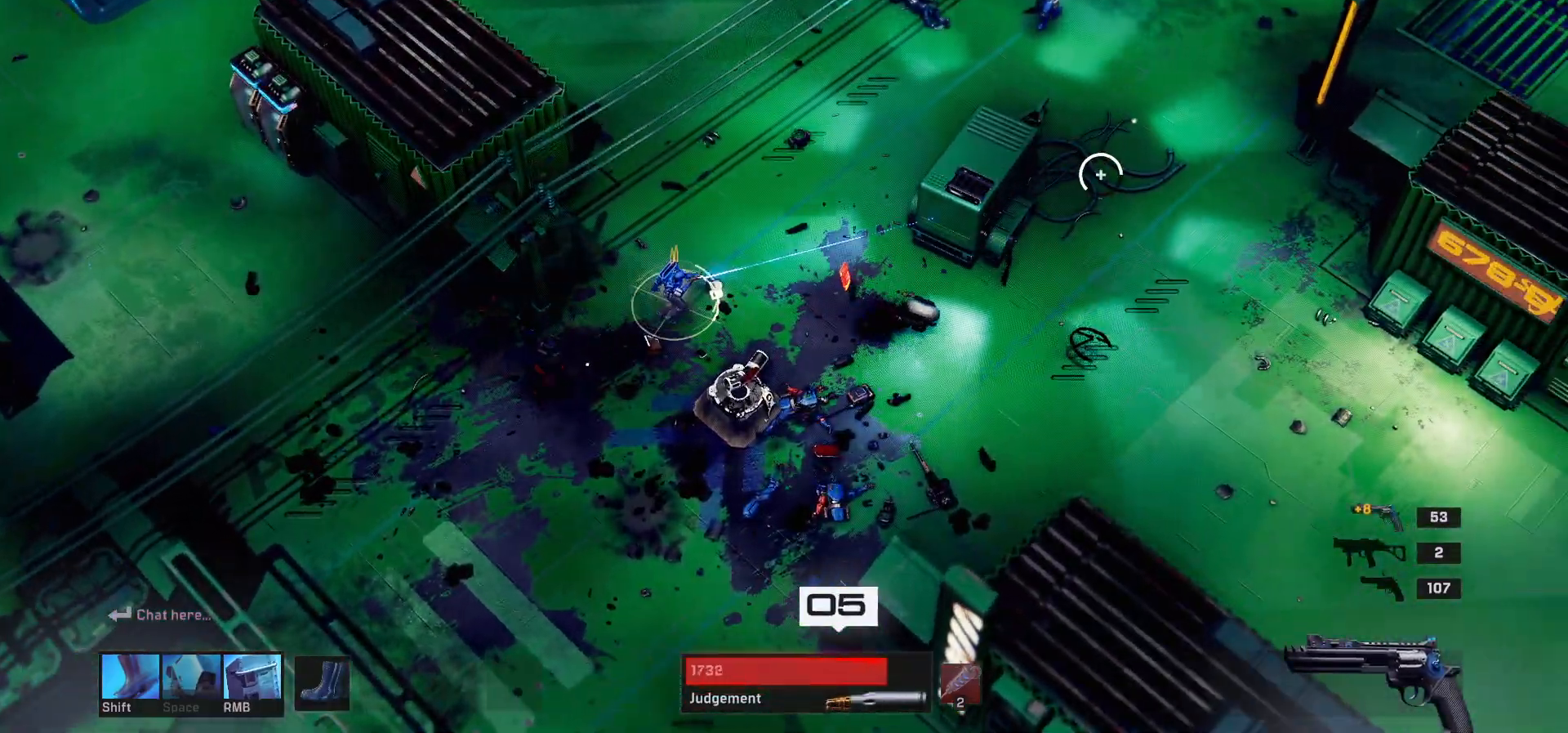
{"keys": ["w"], "mouse": [], "events": [[67, "d", "down"], [433, "w", "down"], [483, "d", "up"]]}